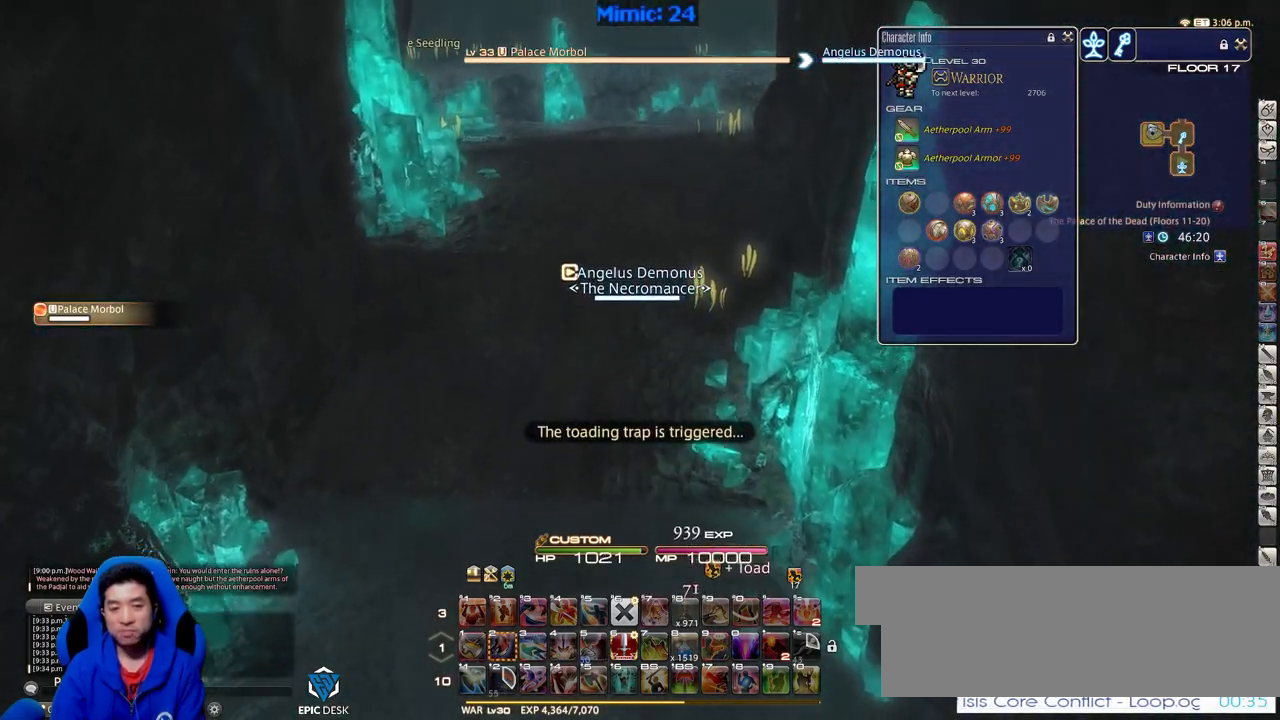
Gameplay with keyboard; each line is a JSON object with the keys held at the frame after it. "events" lists presses ("down") and releases ("up") of ".", "/", "0", "1", "2", "3", "4", "5", "6", "7", "8", "9", "a", "alt_l", "alt_r", "b", "backslash", "backspace", "c", "caps_lock", "comma", "ctrl_l", "ctrl_r", "d", "down", "e", "equals", "escape", "f", "f1", "f10", "f11", "f12", "f2", "f3", "f4", "f5", "f6", "f7", "f8", "f9", "g", "h", "i", "j", "k", "l", "lbracket", "left", "m", "menu", "minus", "n", "o", "p", "q", "quote", "r", "rbracket", "return", "right", "s", "semicolon", "shift_l", "shift_r", "space", "super", "t", "tab", "tilde", "u", "up", "v", "w", "x", "y" and "z" between this image and that frame as [ms after this image, input, new state], when the widget could be followed in between. No other keys are recorded. Mouse input is not recorded.
{"keys": ["w"], "events": []}
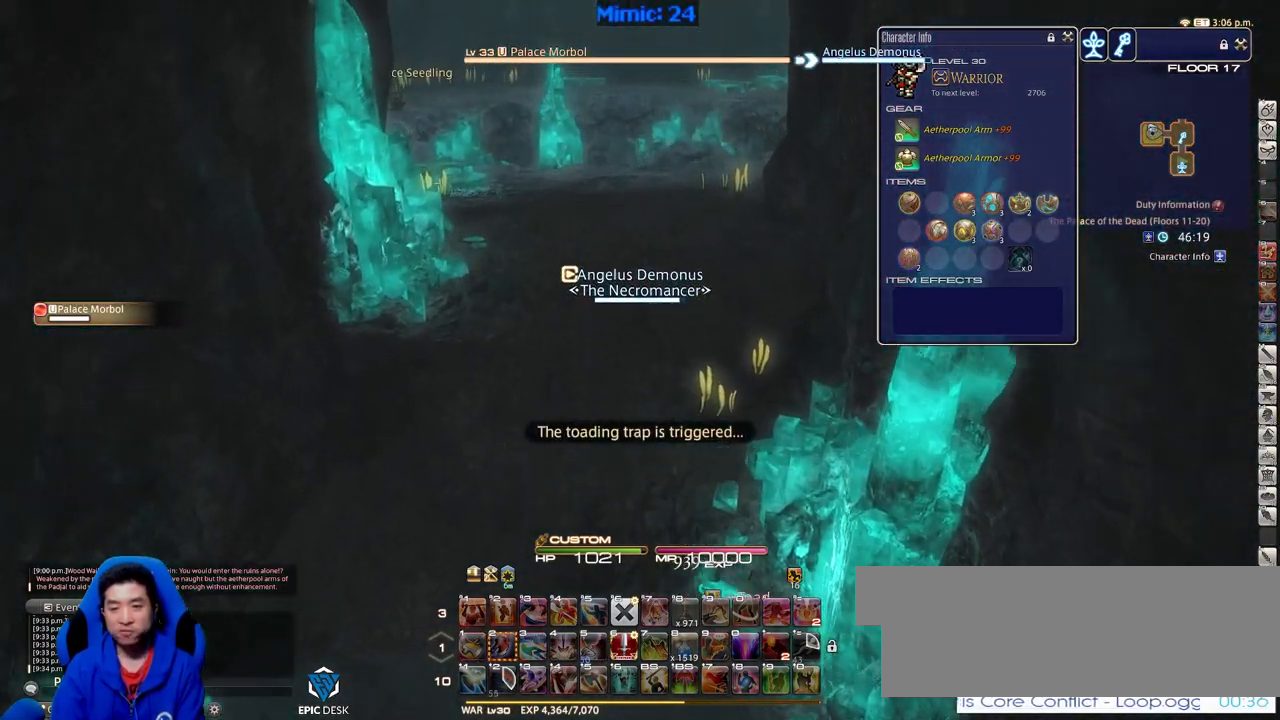
{"keys": ["w"], "events": []}
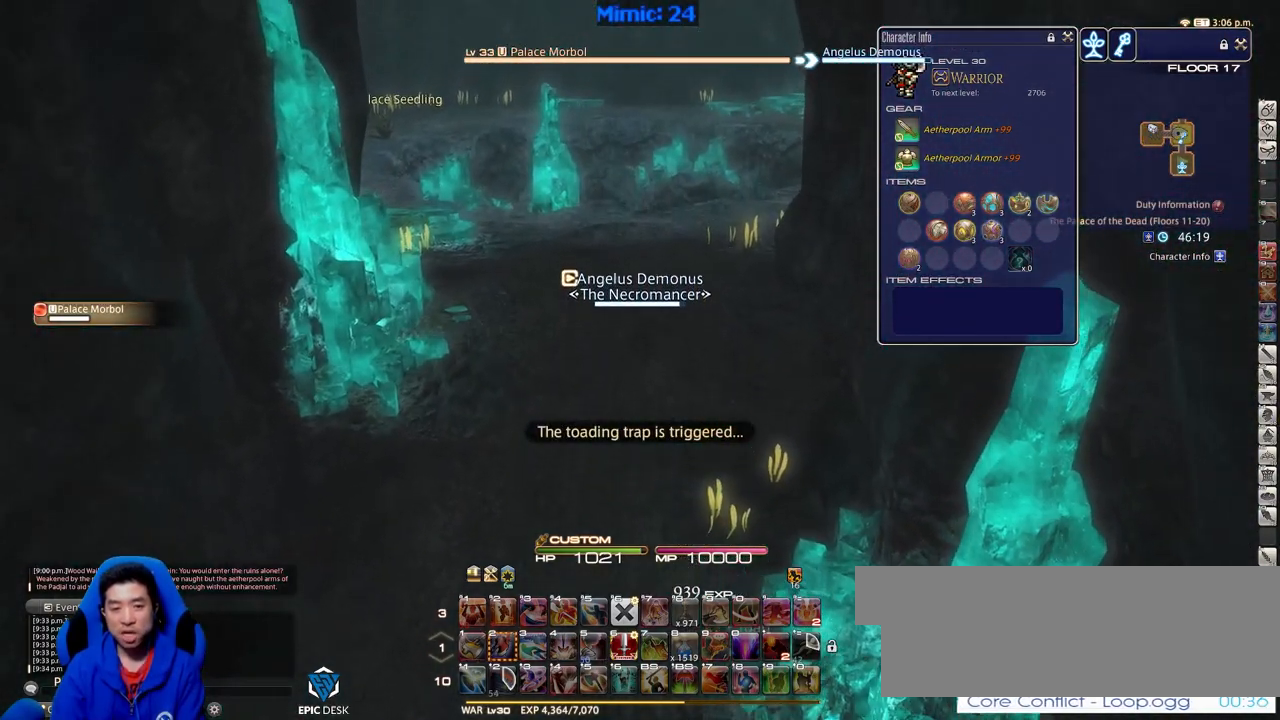
{"keys": ["w"], "events": [[17, "rbracket", "down"], [350, "rbracket", "up"]]}
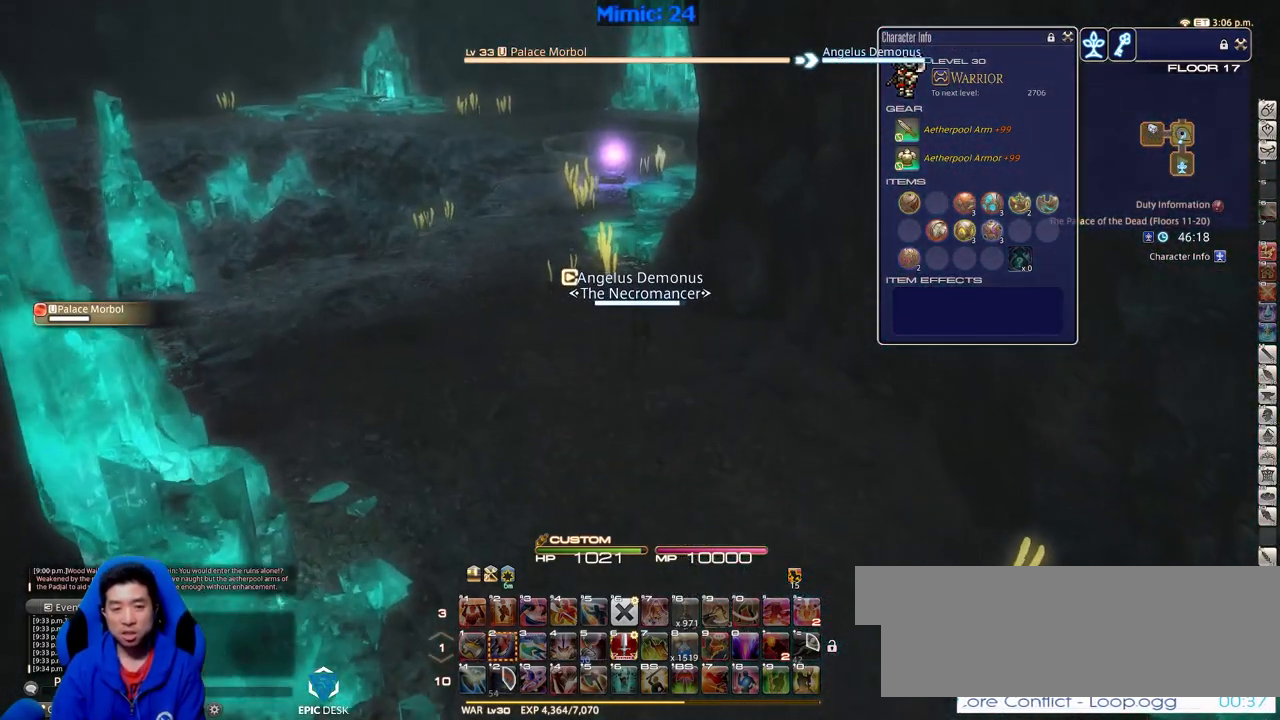
{"keys": ["w"], "events": []}
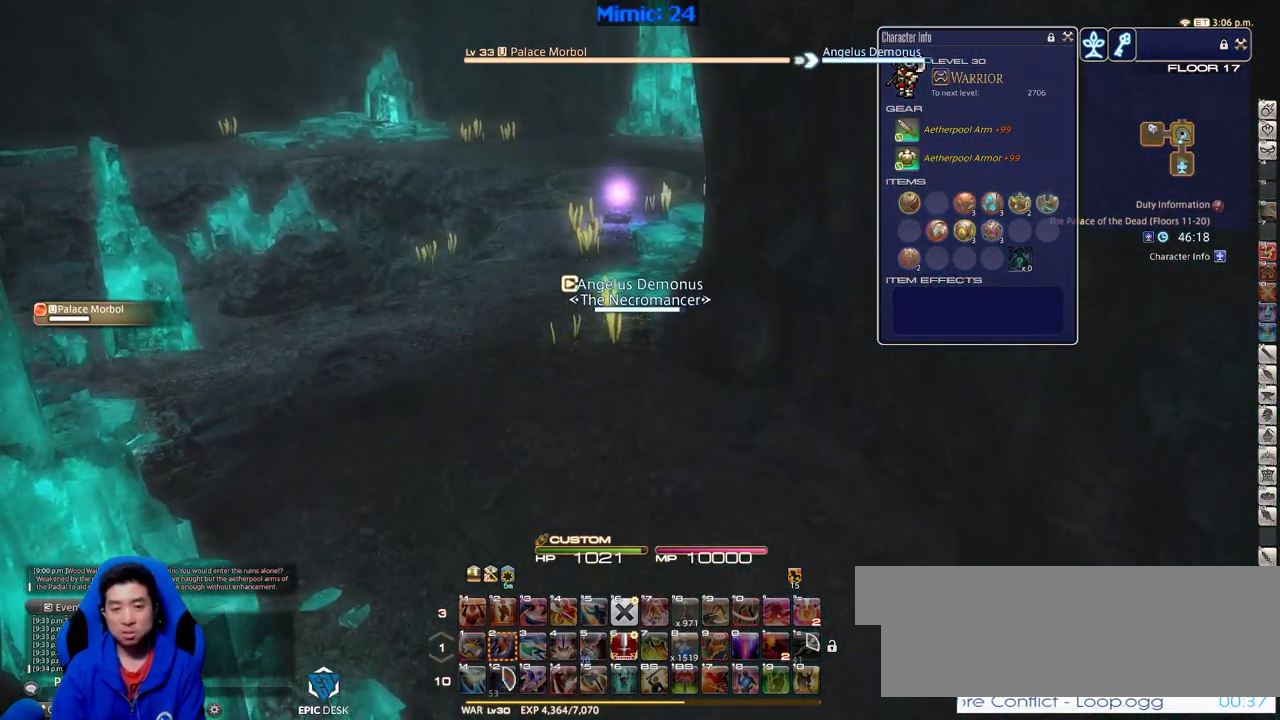
{"keys": ["rbracket", "w"], "events": [[484, "rbracket", "down"]]}
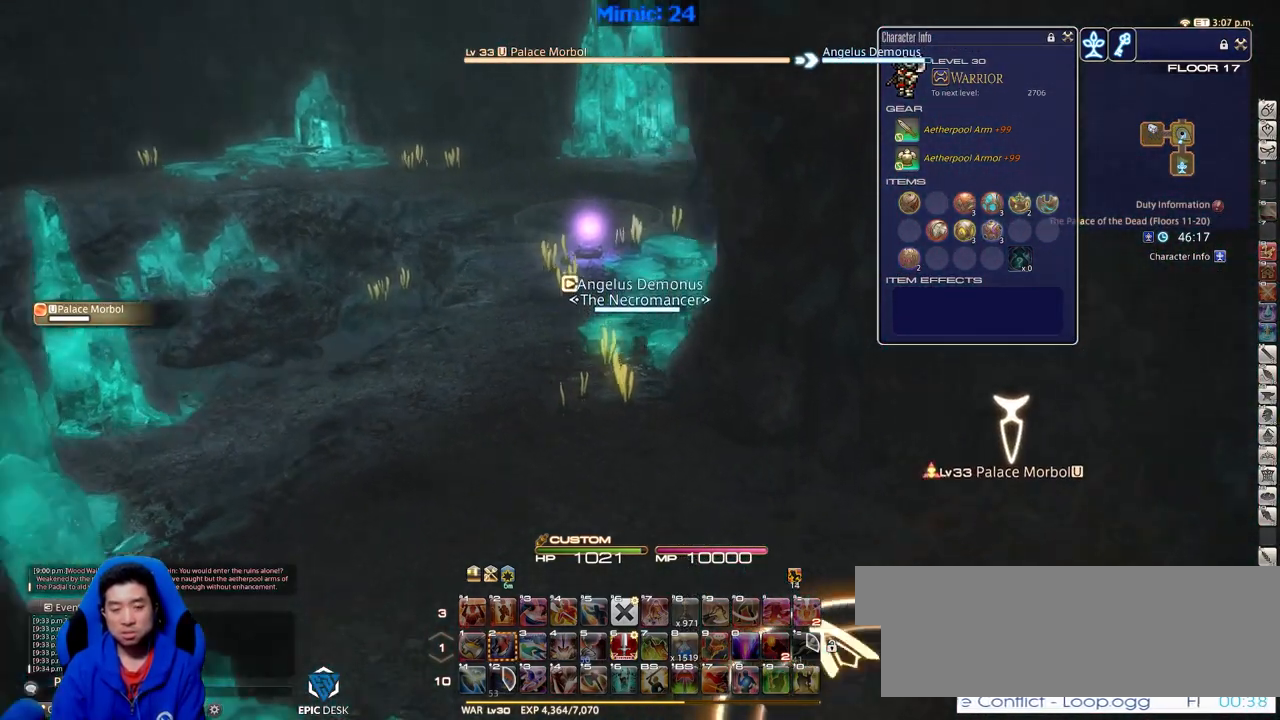
{"keys": ["a", "rbracket", "w"], "events": [[116, "a", "down"]]}
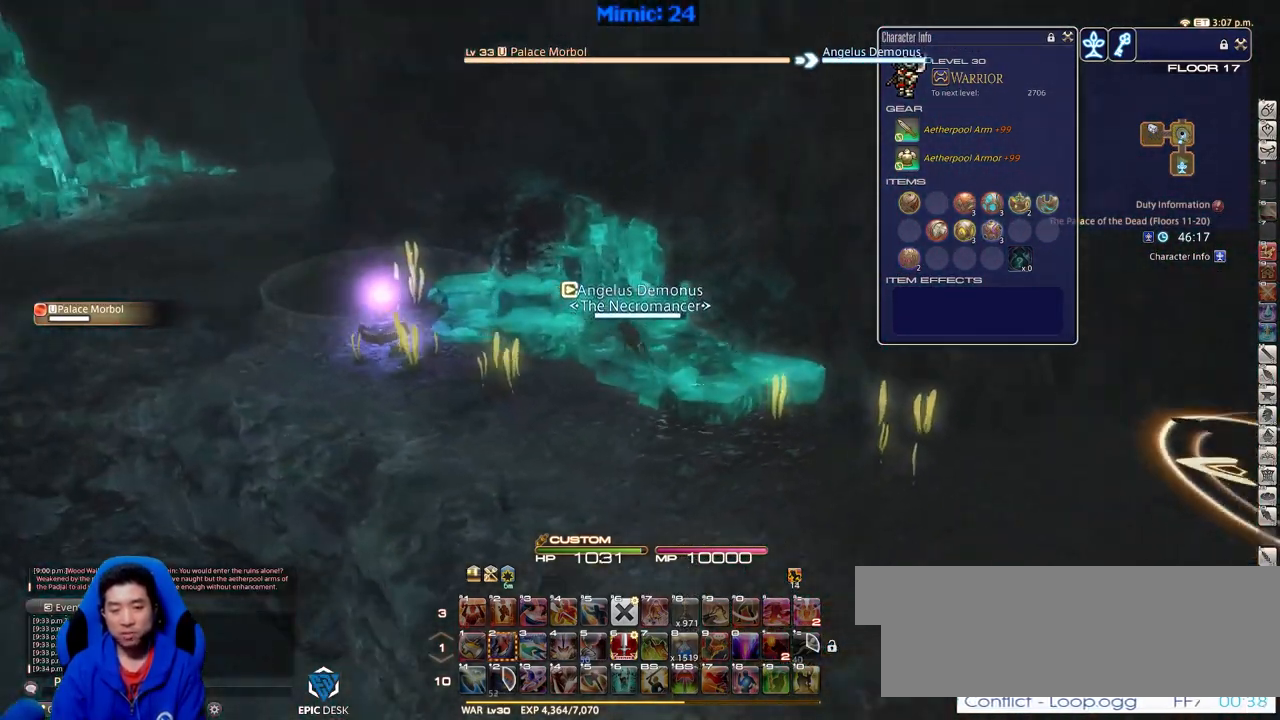
{"keys": ["a", "p", "w"], "events": [[234, "rbracket", "up"], [467, "p", "down"]]}
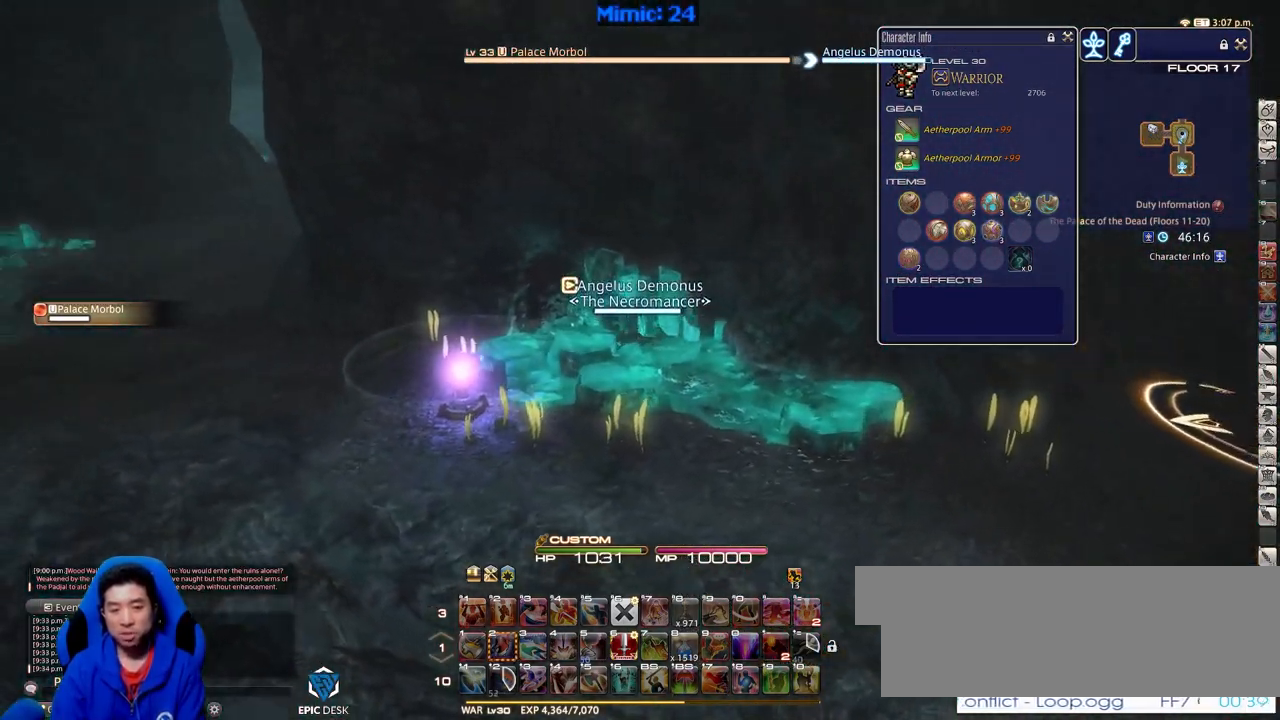
{"keys": ["a", "p", "w"], "events": [[333, "p", "up"], [483, "p", "down"]]}
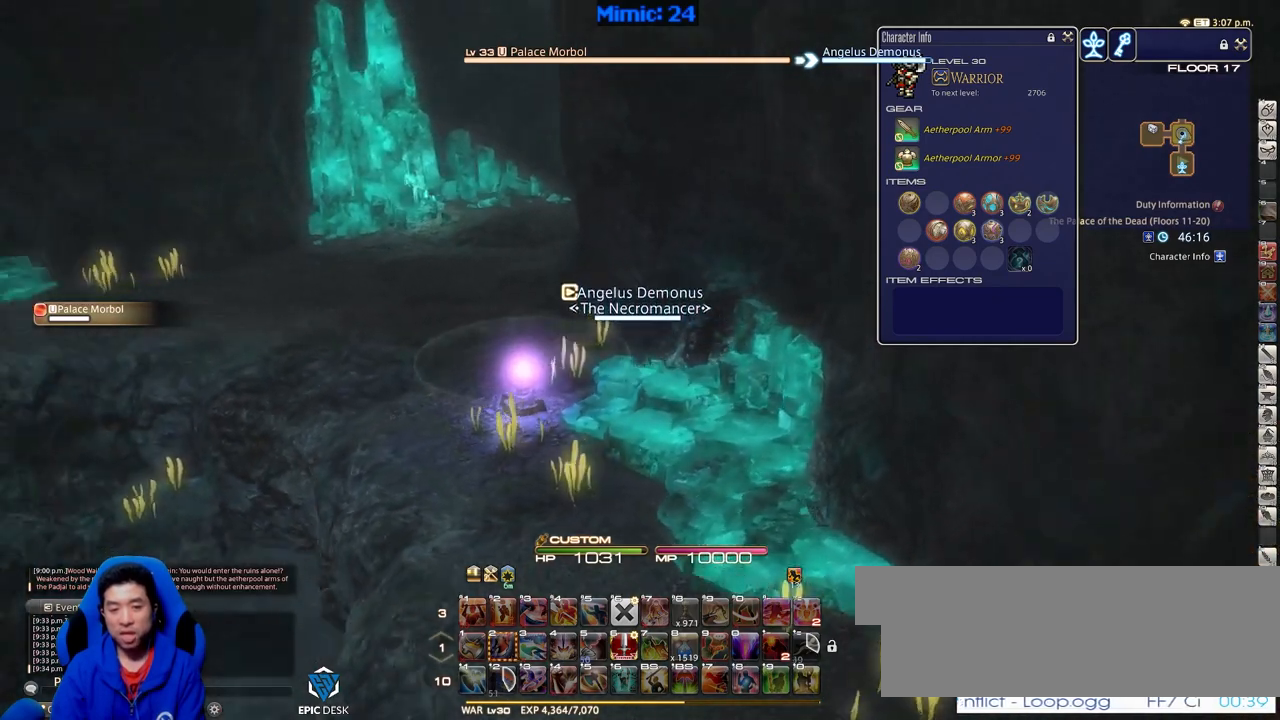
{"keys": ["a", "rbracket", "w"], "events": [[67, "p", "up"], [401, "rbracket", "down"]]}
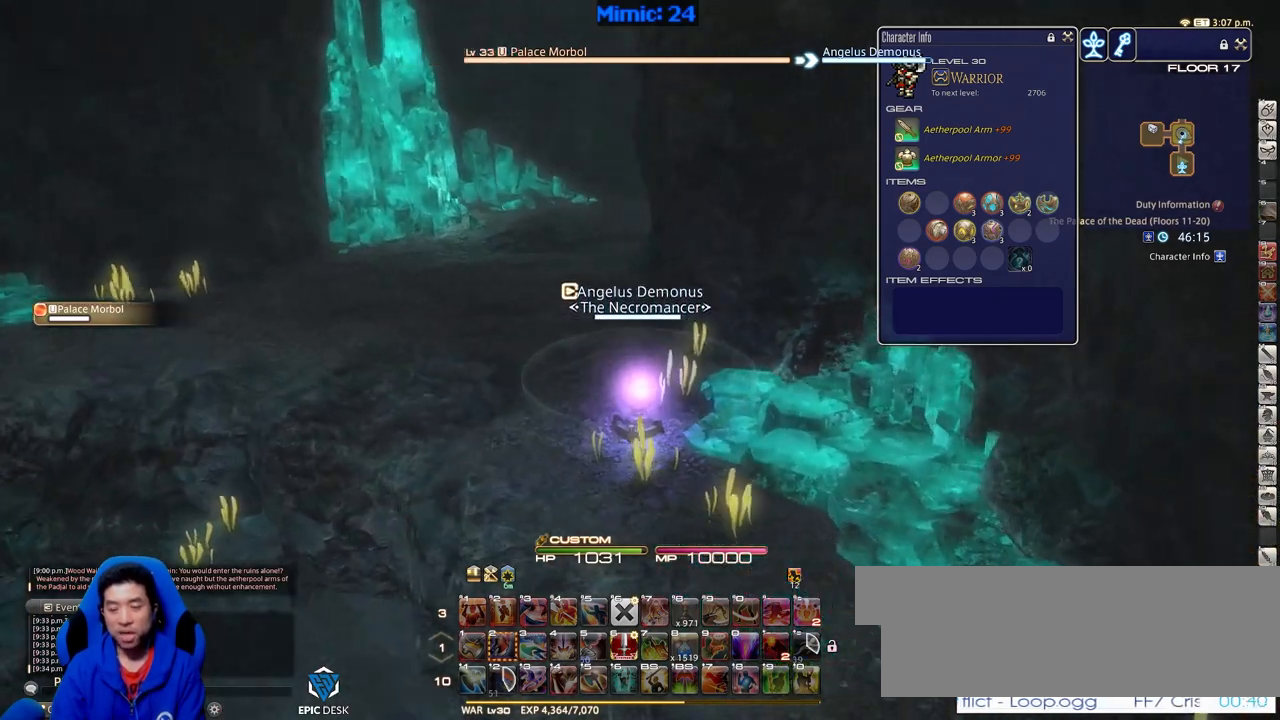
{"keys": ["a", "w"], "events": [[267, "rbracket", "up"]]}
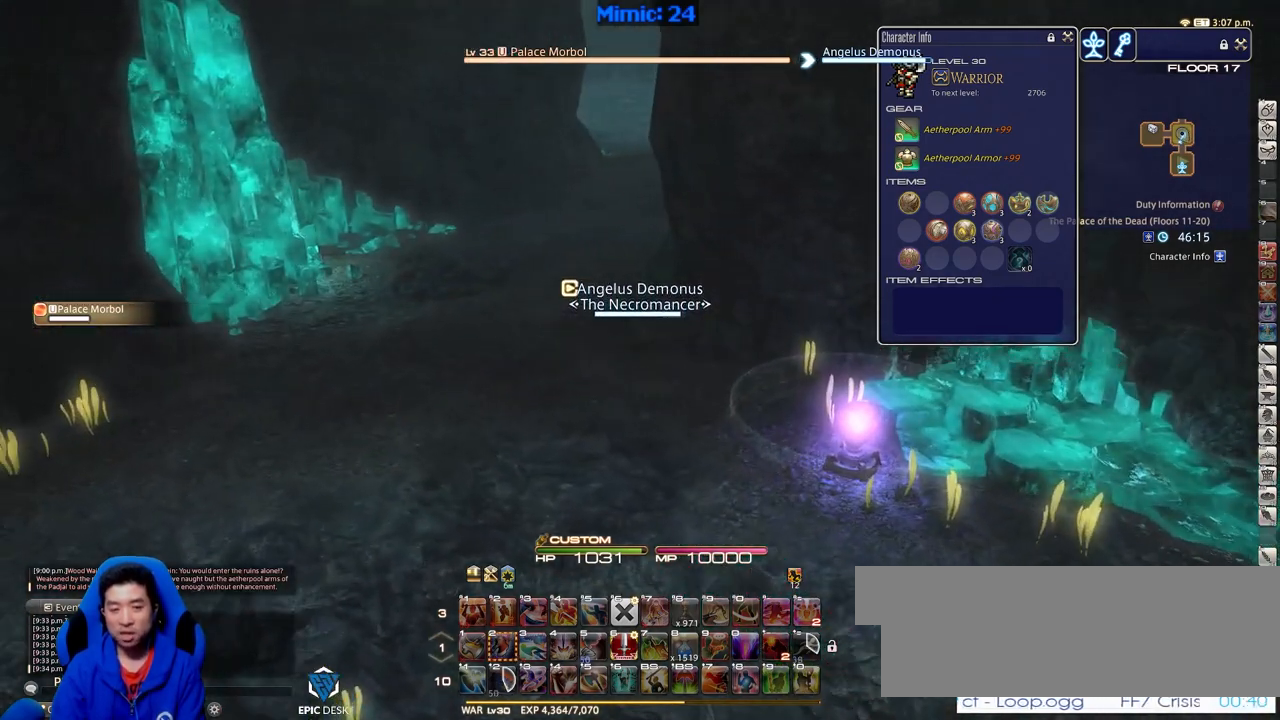
{"keys": ["w"], "events": [[334, "a", "up"]]}
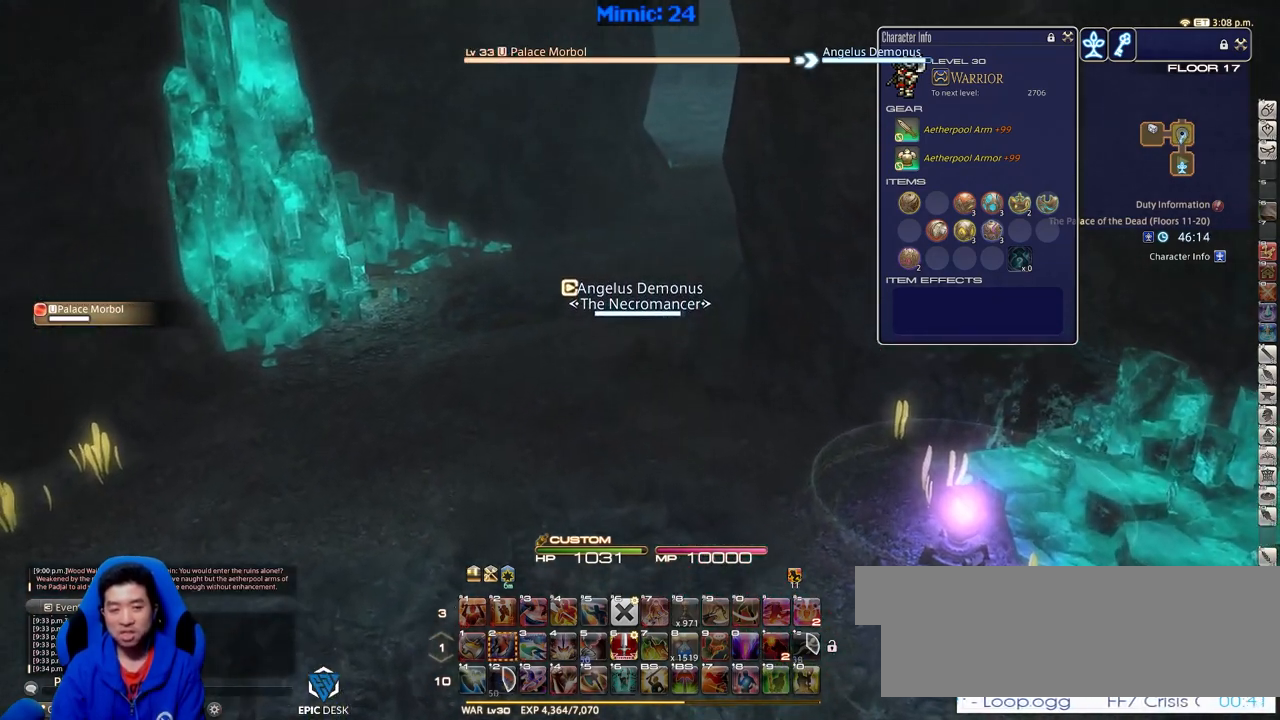
{"keys": ["w"], "events": [[116, "rbracket", "down"], [350, "rbracket", "up"]]}
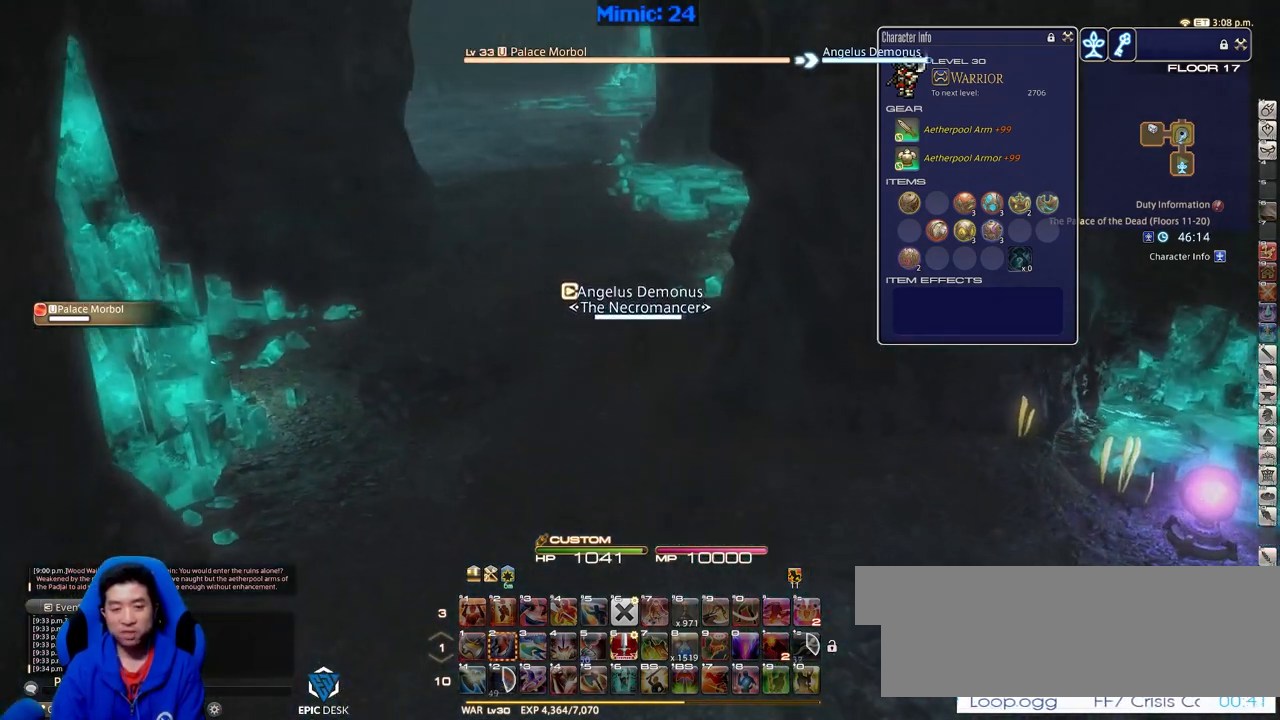
{"keys": ["w"], "events": []}
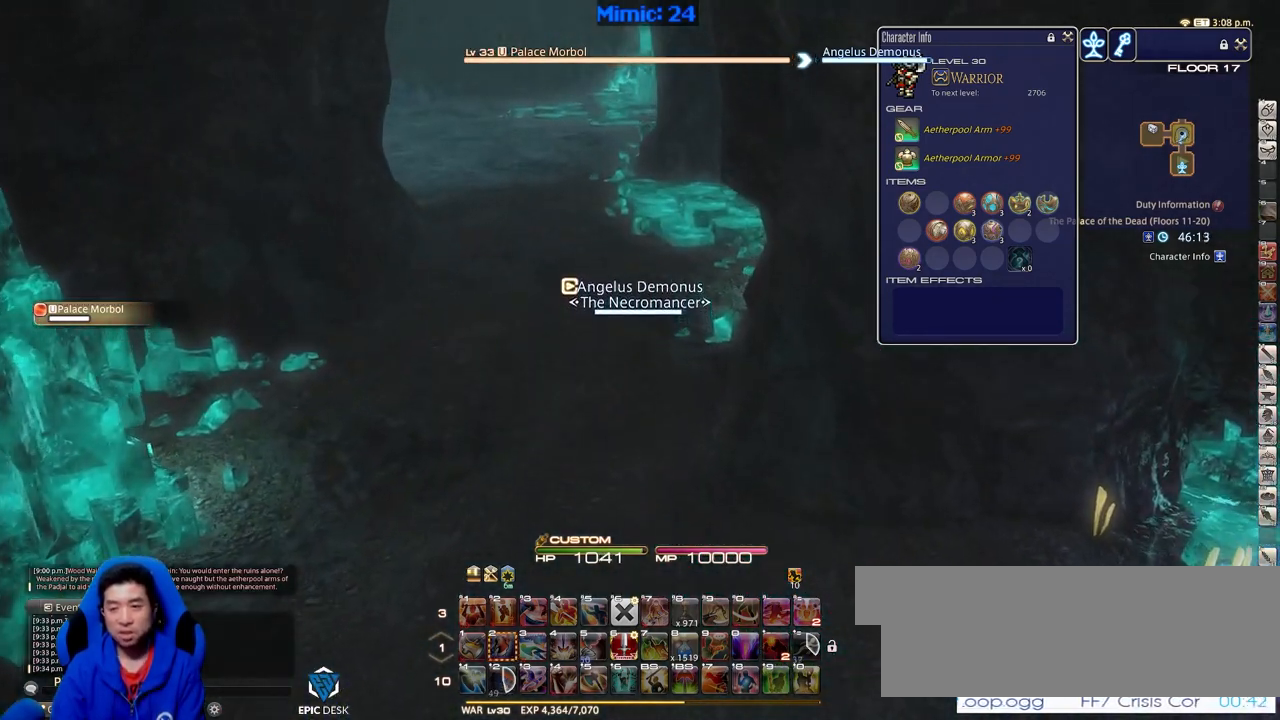
{"keys": ["p", "w"], "events": [[483, "p", "down"]]}
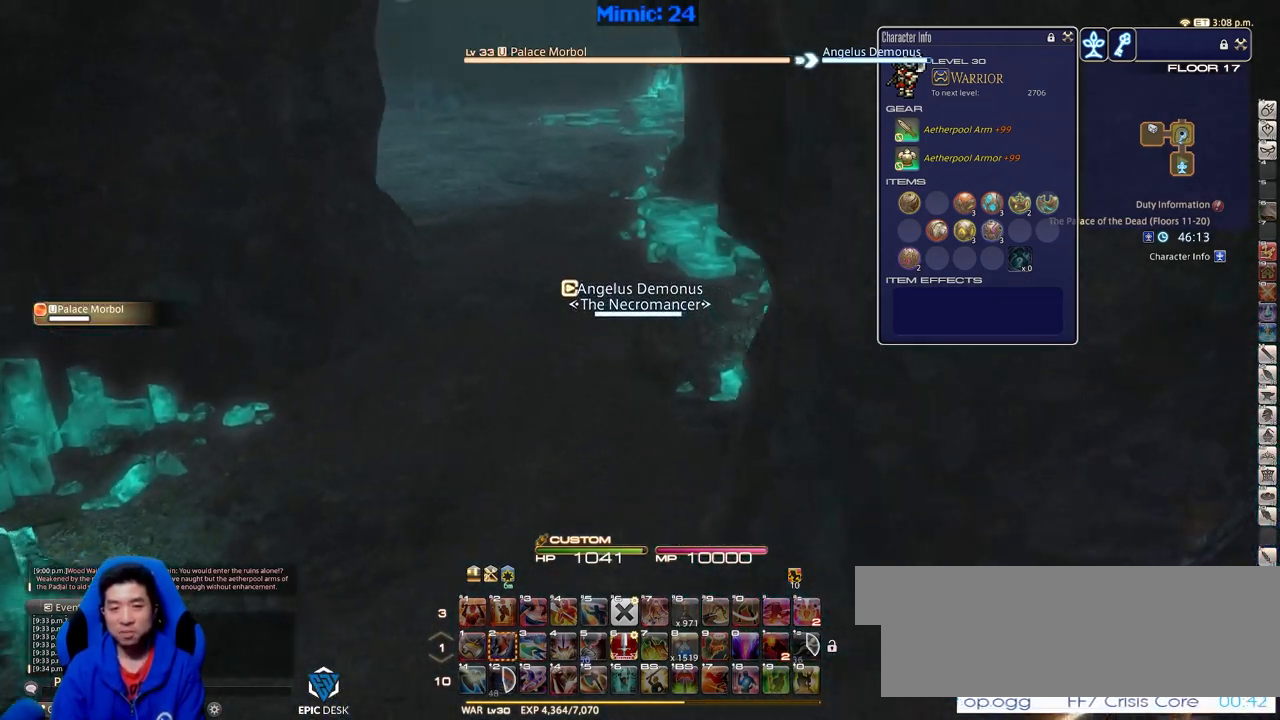
{"keys": ["d", "p", "w"], "events": [[334, "d", "down"]]}
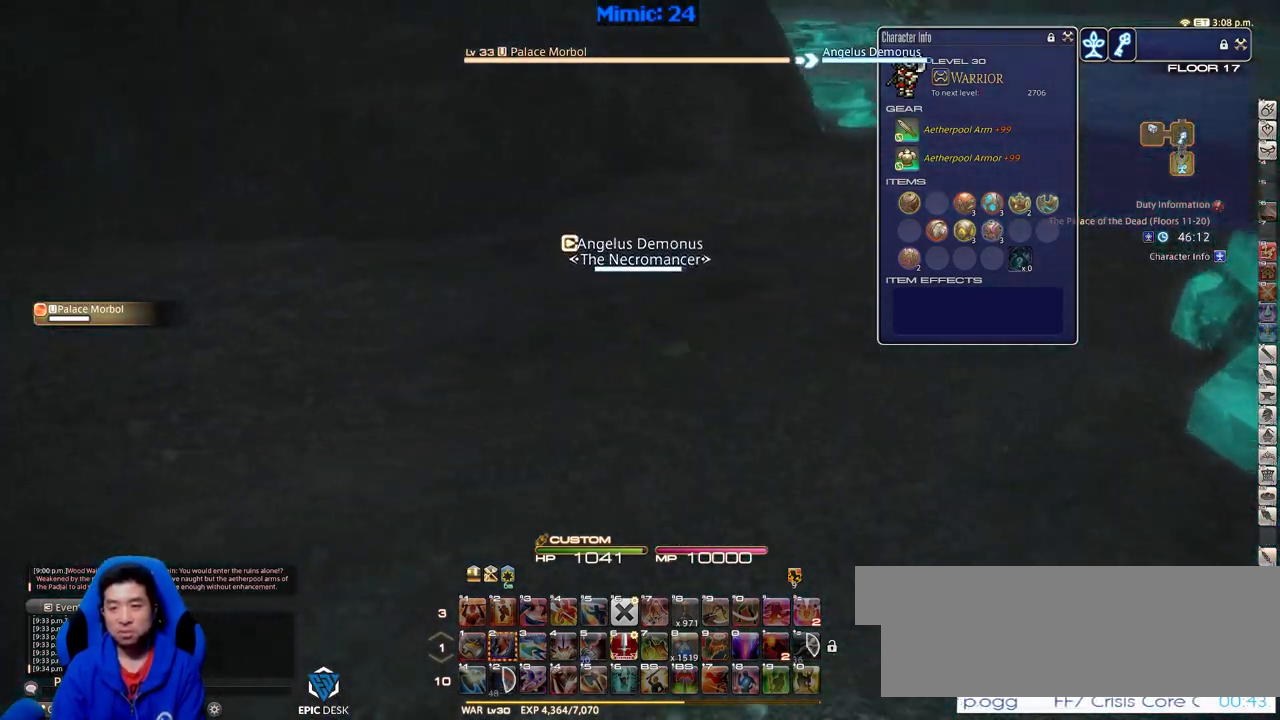
{"keys": ["d", "p", "w"], "events": [[250, "p", "up"], [400, "p", "down"]]}
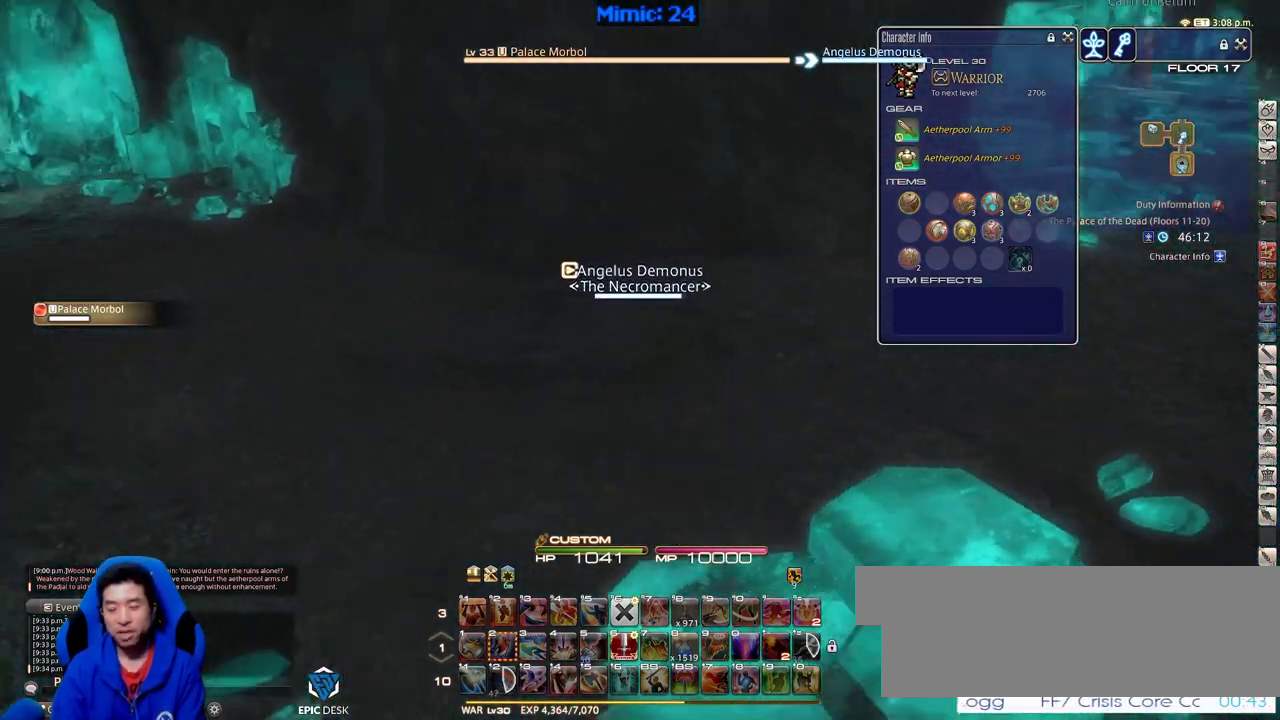
{"keys": ["d", "p", "s"], "events": [[184, "w", "up"], [367, "s", "down"]]}
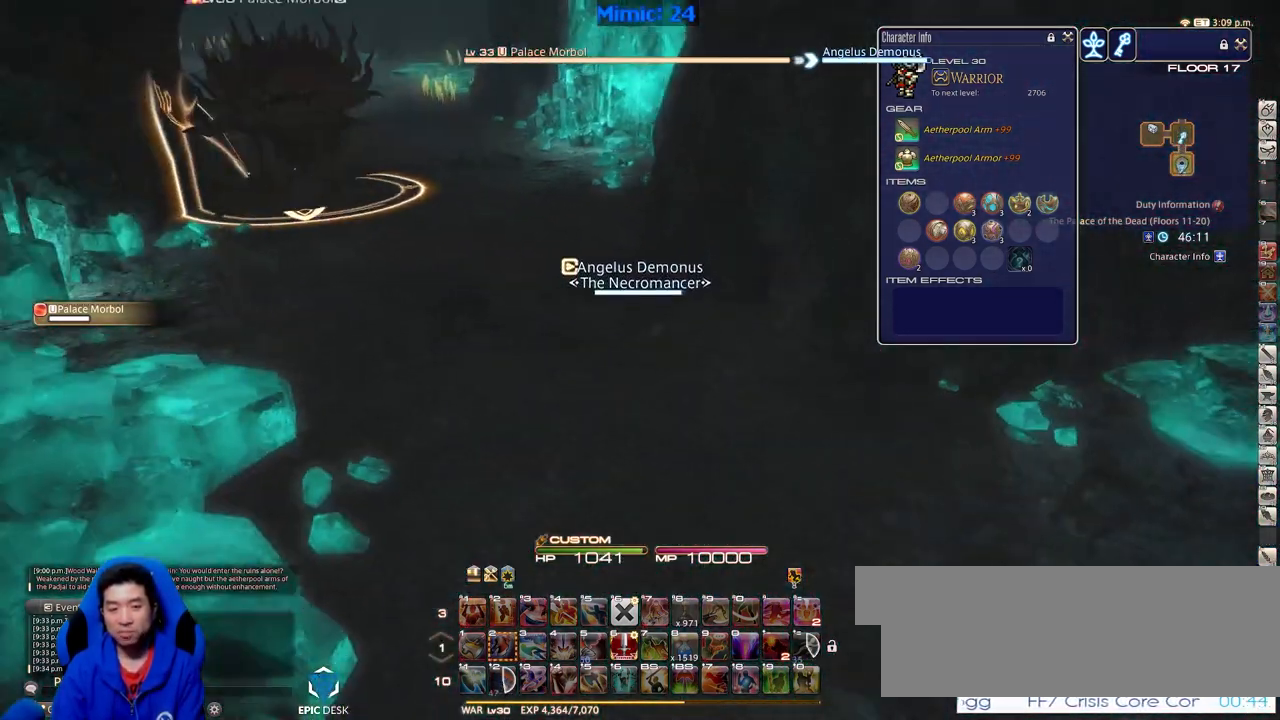
{"keys": ["s"], "events": [[100, "d", "up"], [333, "p", "up"]]}
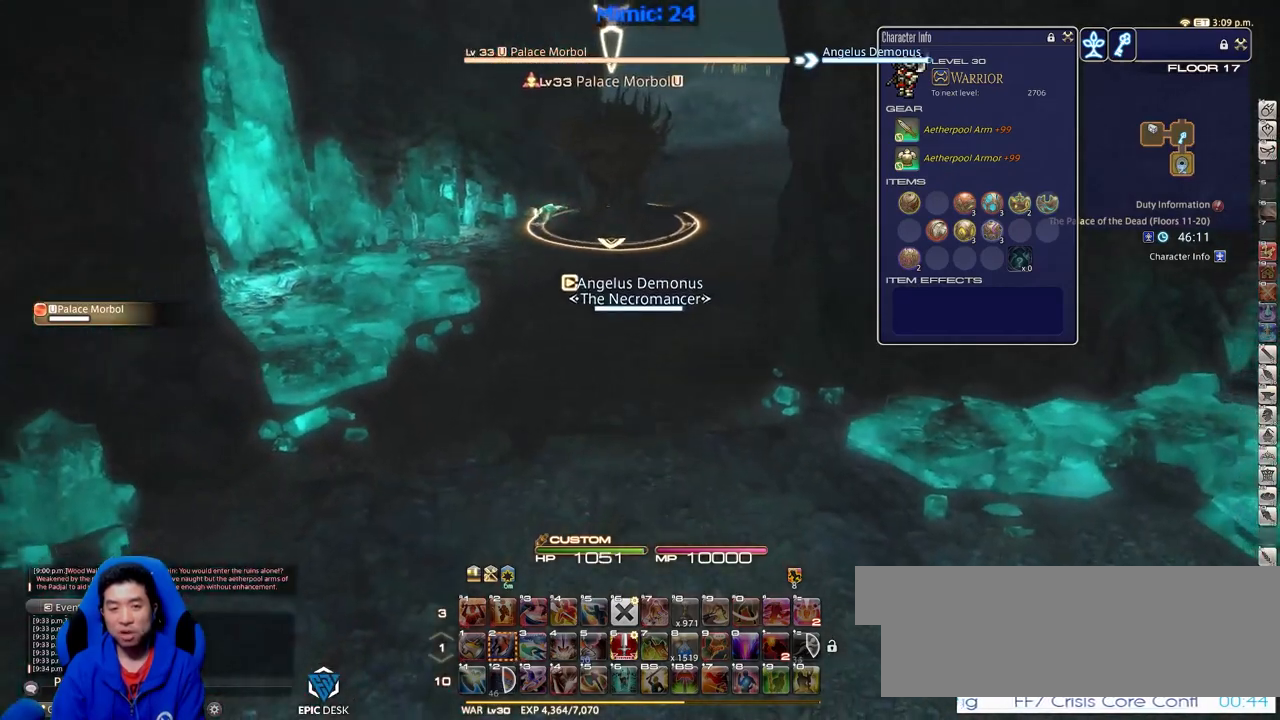
{"keys": ["d", "s"], "events": [[84, "d", "down"]]}
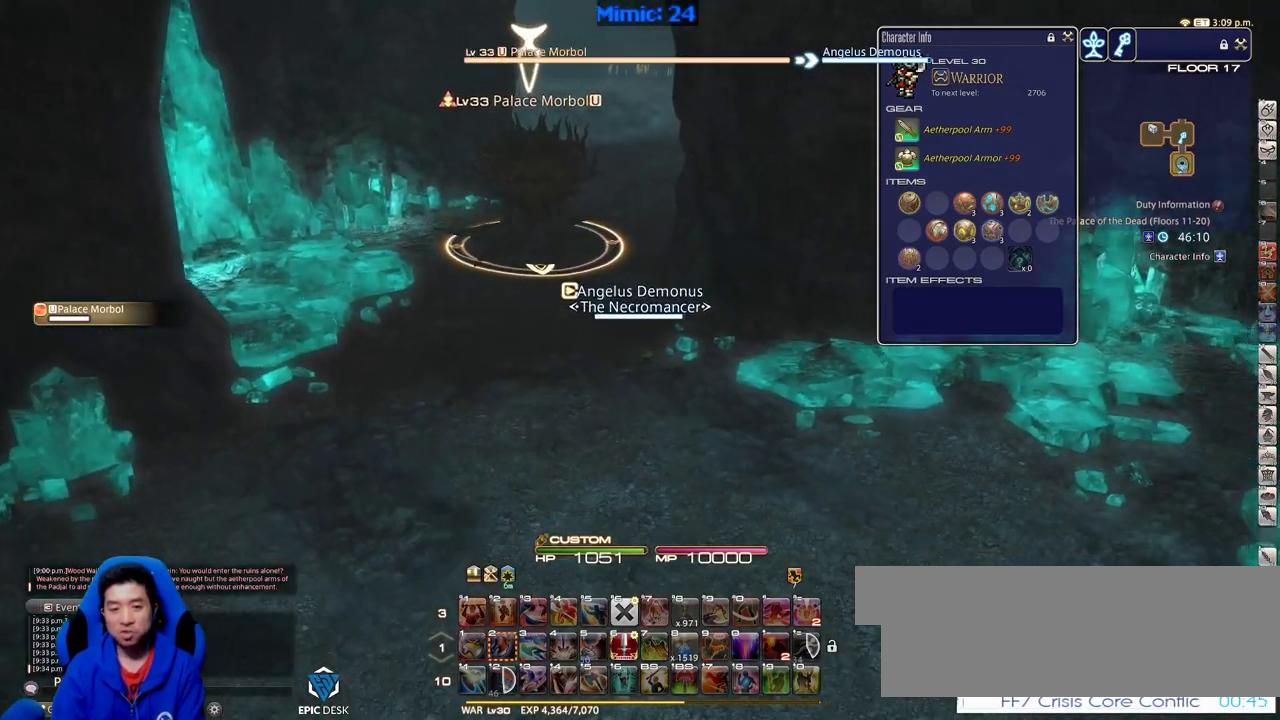
{"keys": ["d", "s"], "events": [[150, "p", "down"], [250, "p", "up"], [284, "p", "down"], [434, "p", "up"]]}
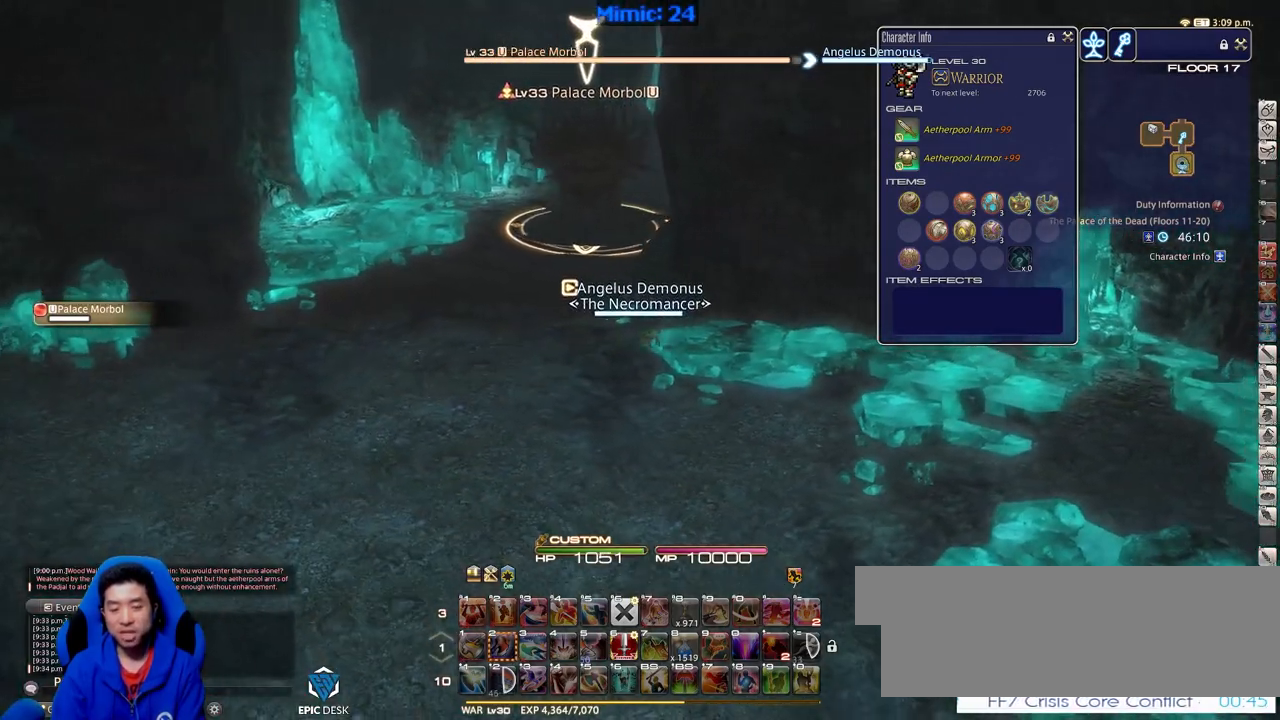
{"keys": ["d", "s"], "events": [[301, "p", "down"], [501, "p", "up"]]}
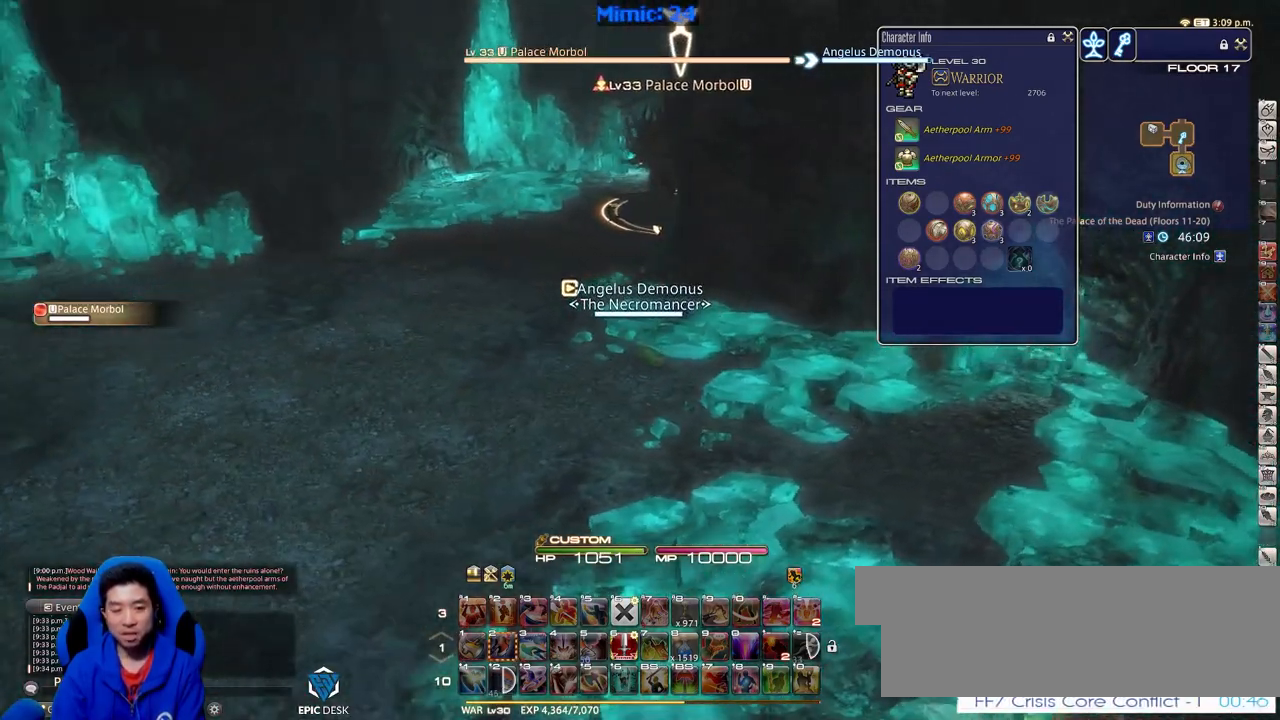
{"keys": ["d", "s"], "events": []}
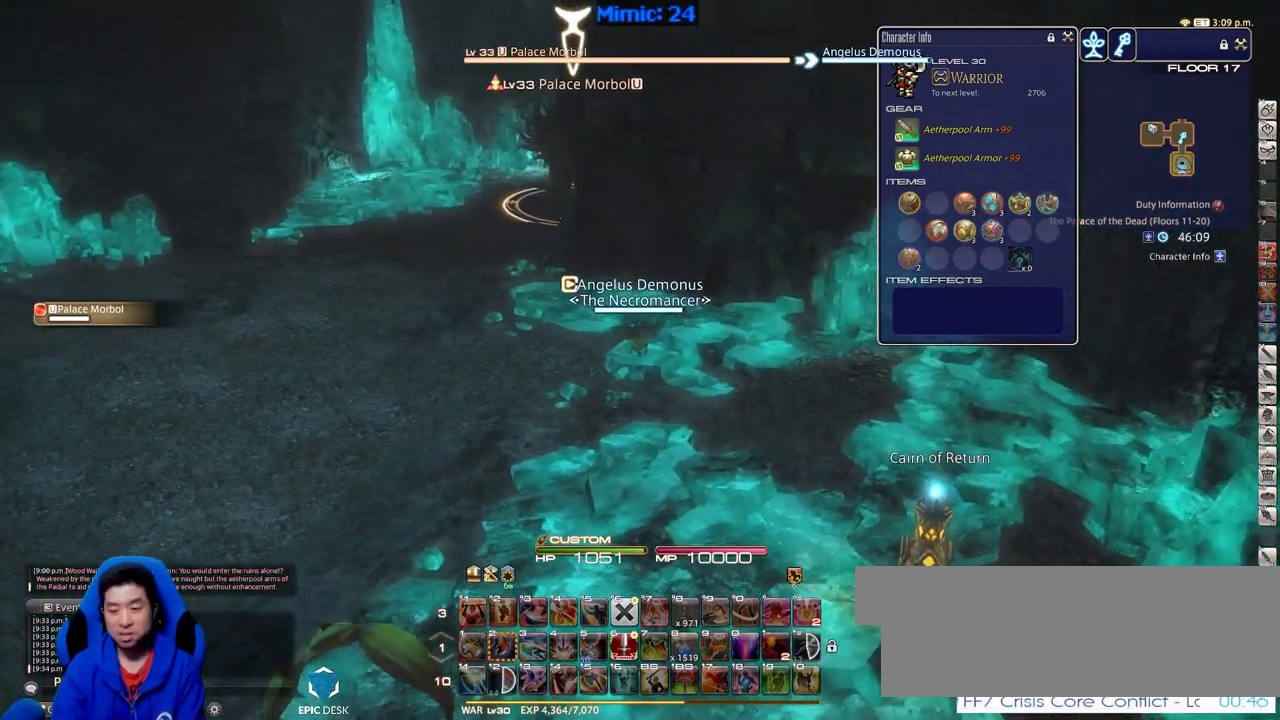
{"keys": ["a", "d", "s"], "events": [[434, "a", "down"]]}
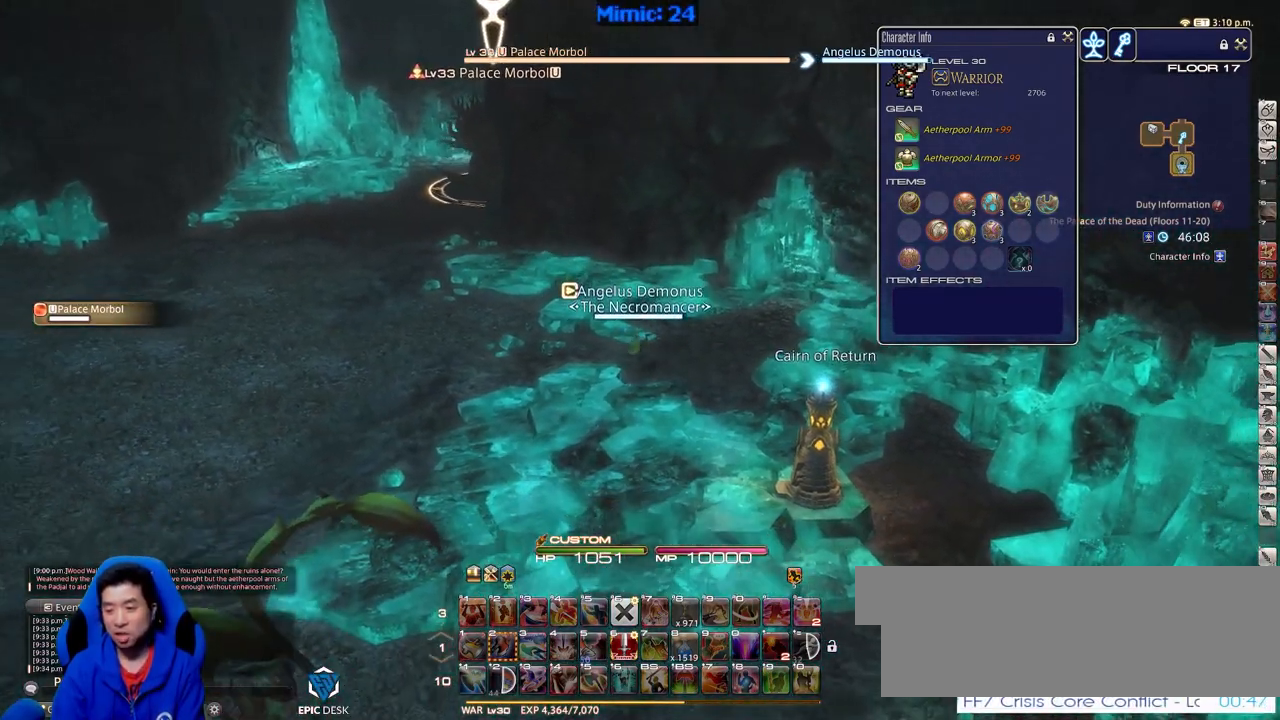
{"keys": ["a"], "events": [[17, "d", "up"], [400, "s", "up"]]}
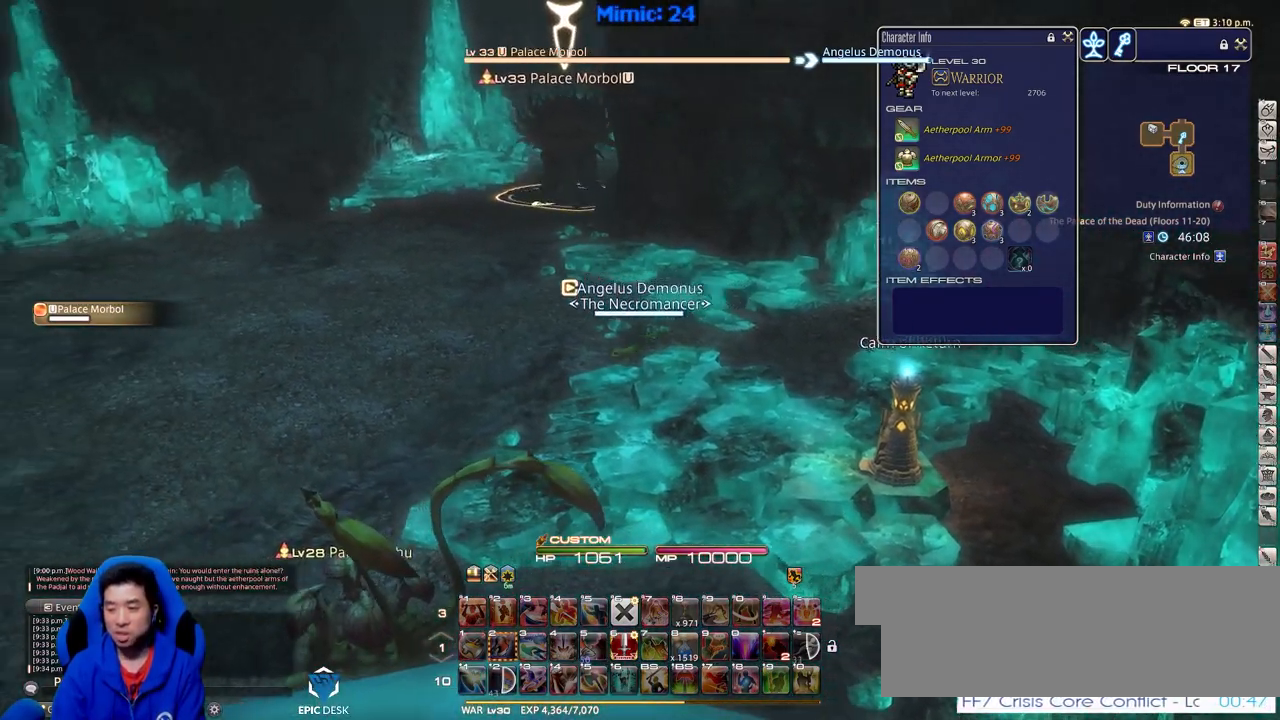
{"keys": ["a"], "events": []}
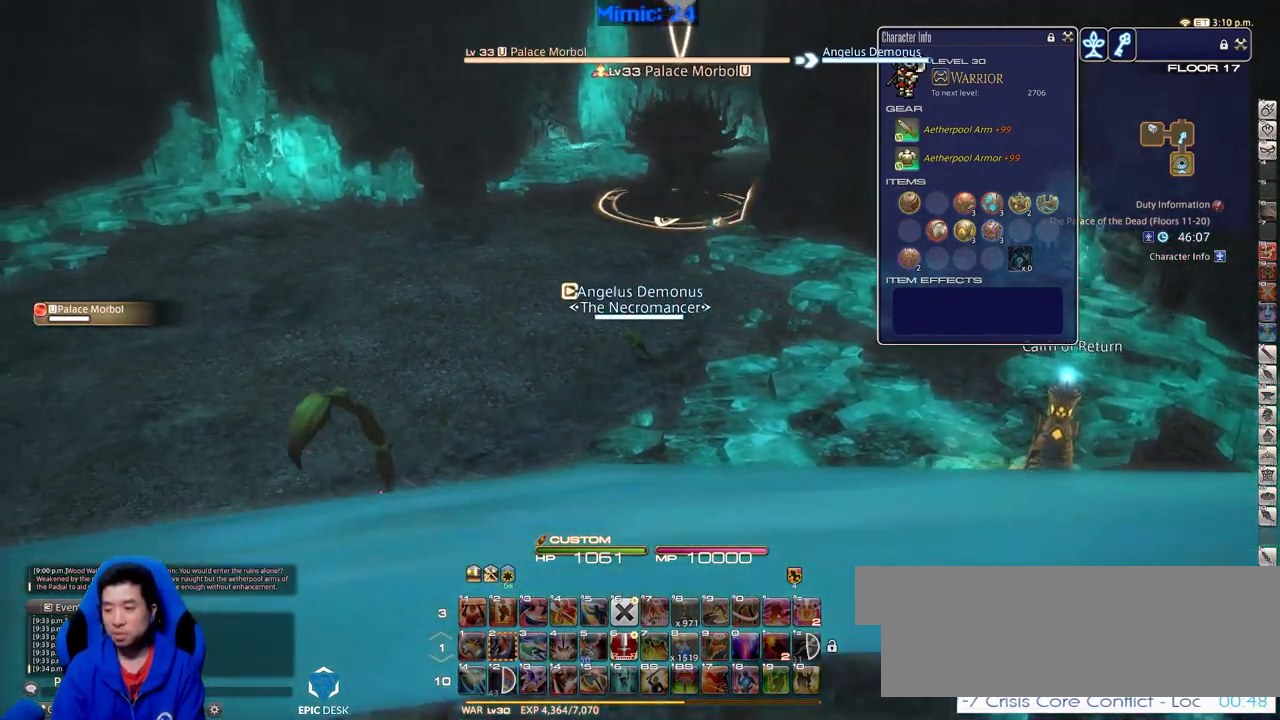
{"keys": ["a", "w"], "events": [[284, "w", "down"]]}
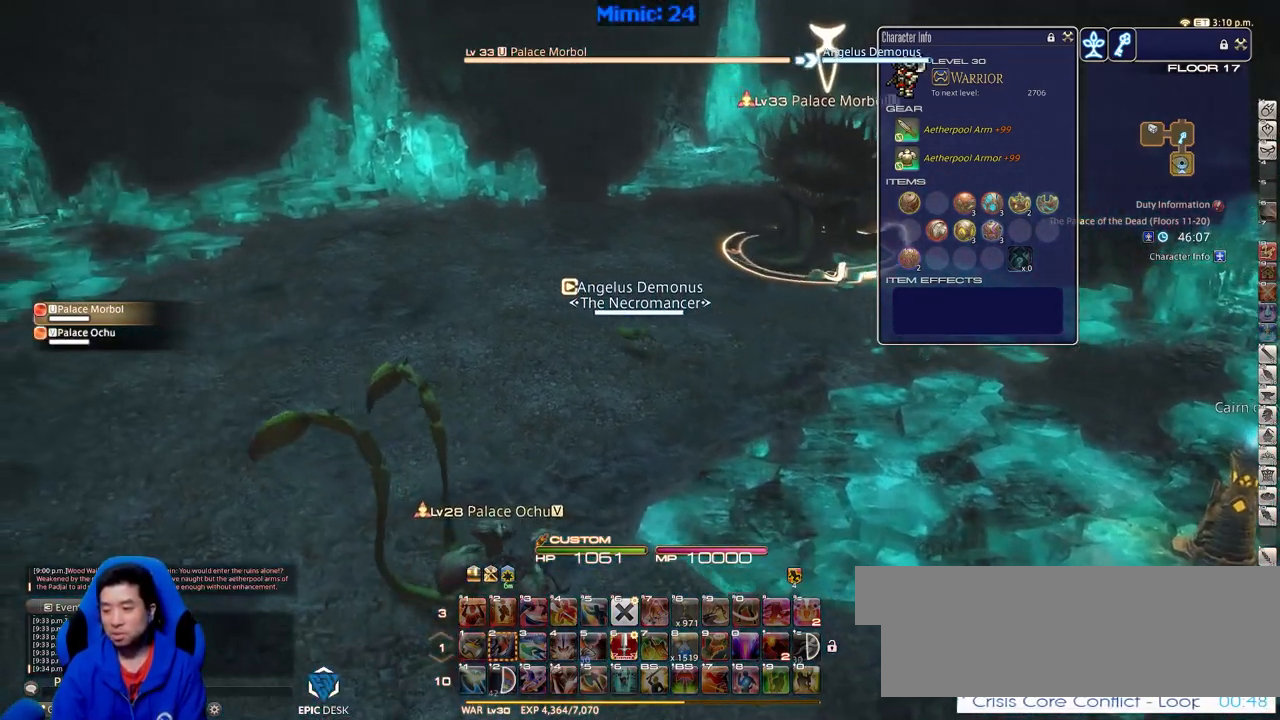
{"keys": ["w"], "events": [[17, "space", "down"], [167, "space", "up"], [217, "a", "up"], [234, "a", "down"], [401, "a", "up"]]}
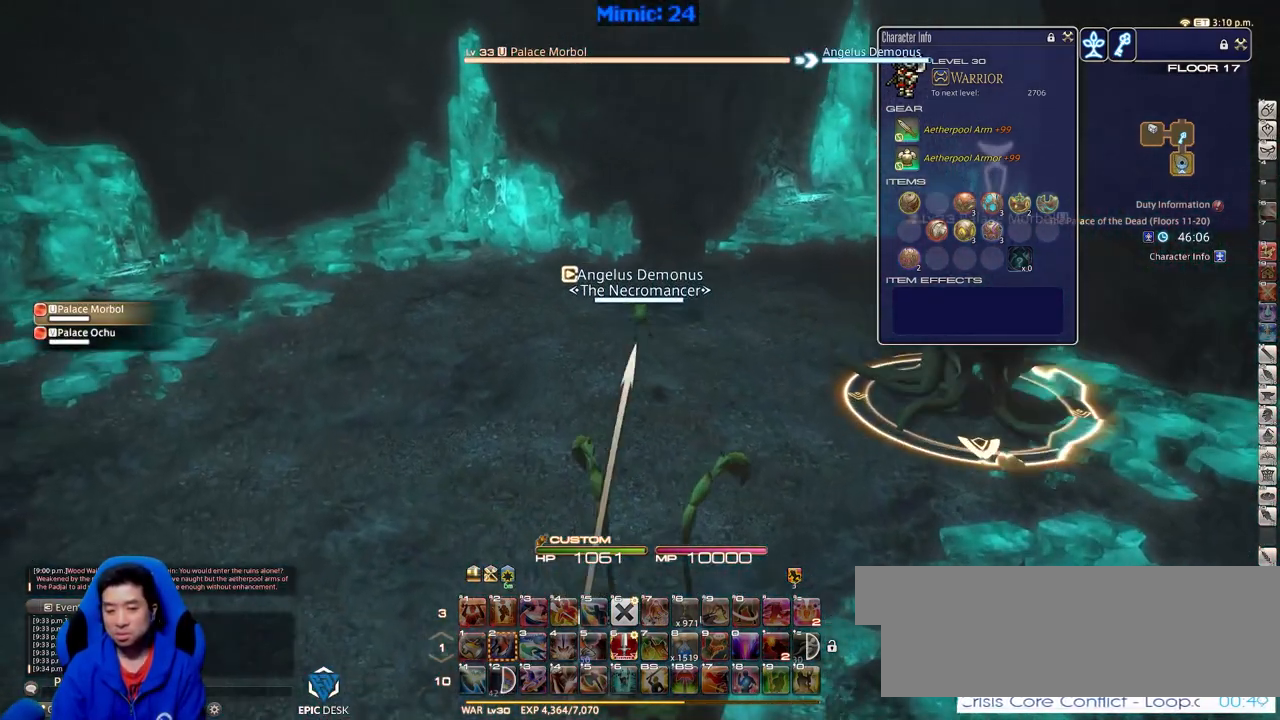
{"keys": ["a", "rbracket", "w"], "events": [[267, "a", "down"], [267, "rbracket", "down"], [317, "space", "down"], [467, "space", "up"]]}
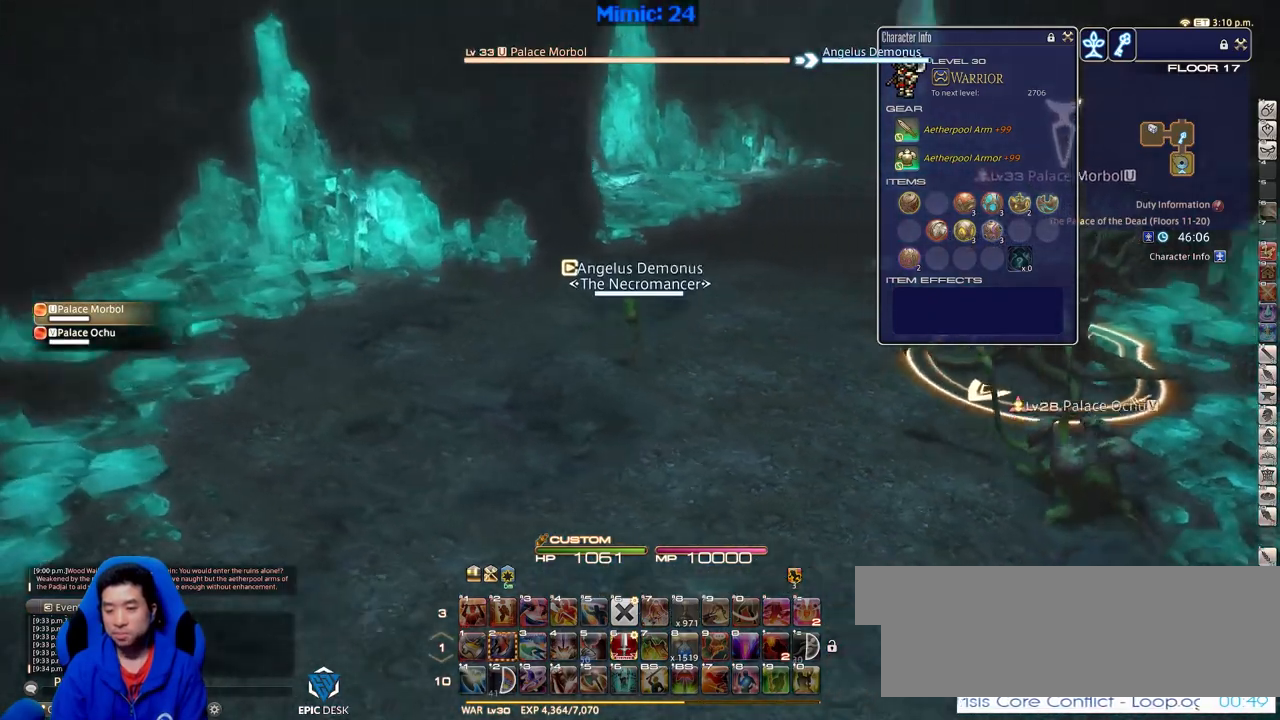
{"keys": ["a", "rbracket"], "events": [[384, "w", "up"]]}